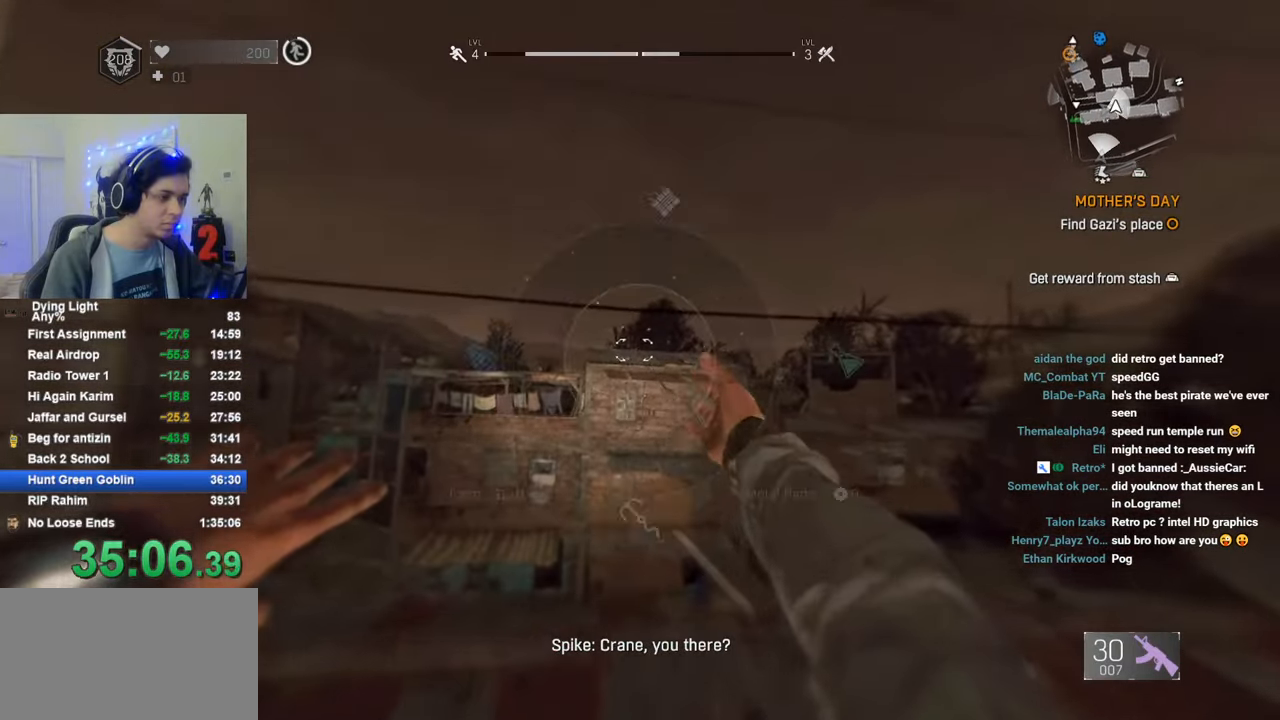
Gameplay with keyboard and mouse; each line is a JSON object with the keys and mouse buttons held at the frame after it. "events" lists presses ("down") and releases ("up") of "1", "2", "3", "4", "5", "a", "alt", "c", "caps_lock", "ctrl", "d", "e", "f", "g", "q", "r", "s", "shift", "space", "t", "tab", "v", "w", "x", "z", "mouse_left", "mouse_wheel" and "mouse_right" between this image and that frame as [ms after this image, input, new state], when the widget could be followed in between. "mouse_left", "mouse_wheel", "mouse_right" = the "left", "wheel", "right" buttons of the "mouse" list. No other keys are recorded. "wheel" means that the mouse wheel is clicked or scrolled. "mouse_move" is the direction in which the mouse moves at that frame (one of eight, or "still"), when it could be read.
{"keys": ["1", "shift", "w"], "mouse": [], "mouse_move": "right", "events": []}
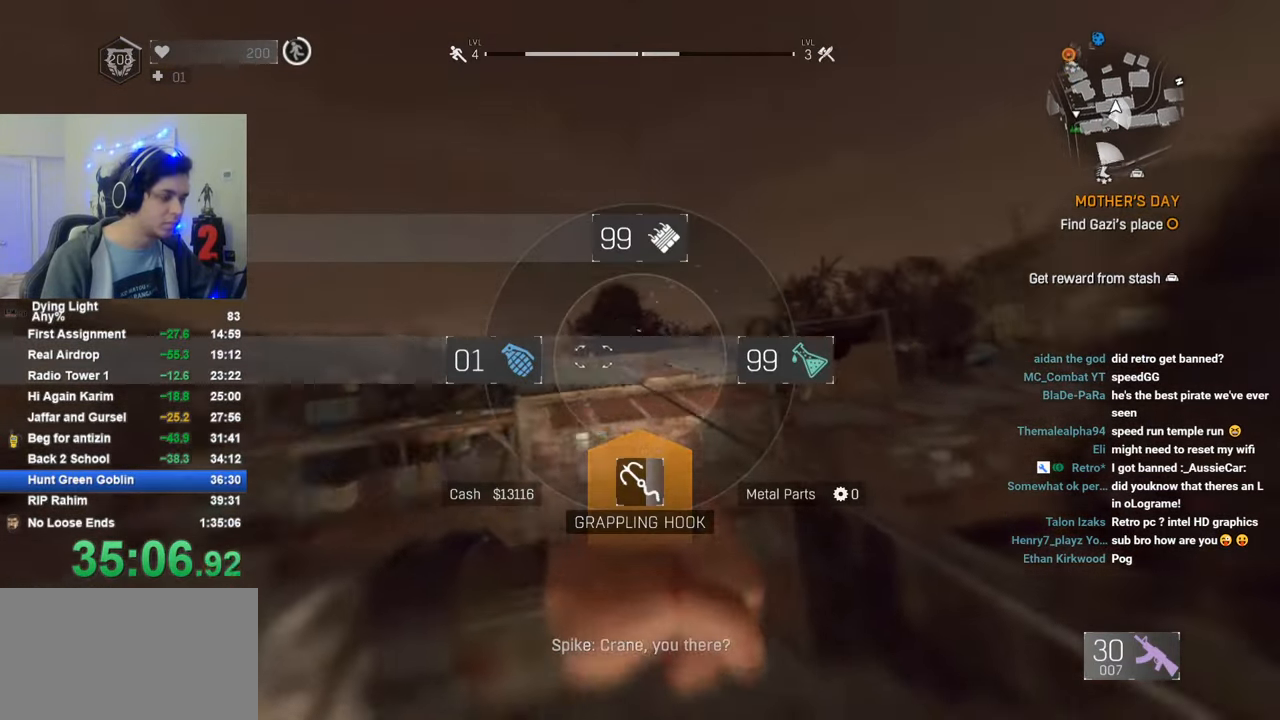
{"keys": ["shift", "w"], "mouse": [], "mouse_move": "still", "events": [[66, "1", "up"]]}
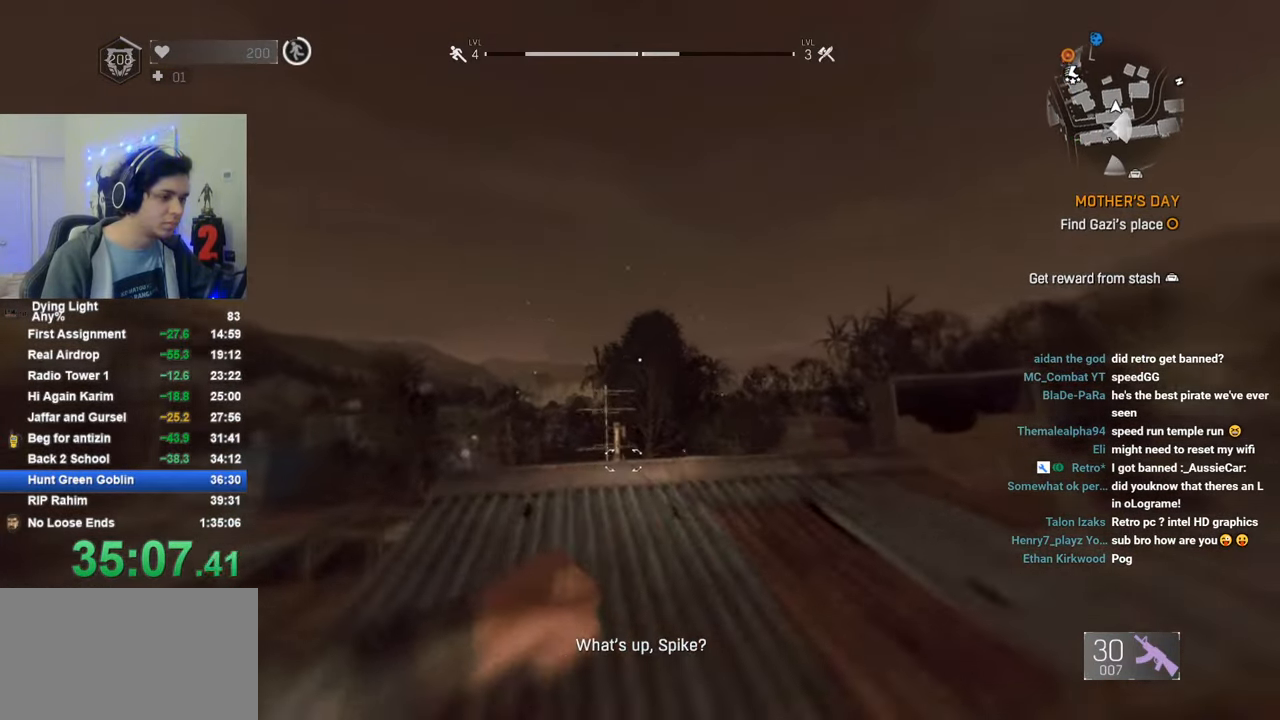
{"keys": ["shift", "w"], "mouse": [], "mouse_move": "left", "events": [[183, "c", "down"], [316, "c", "up"]]}
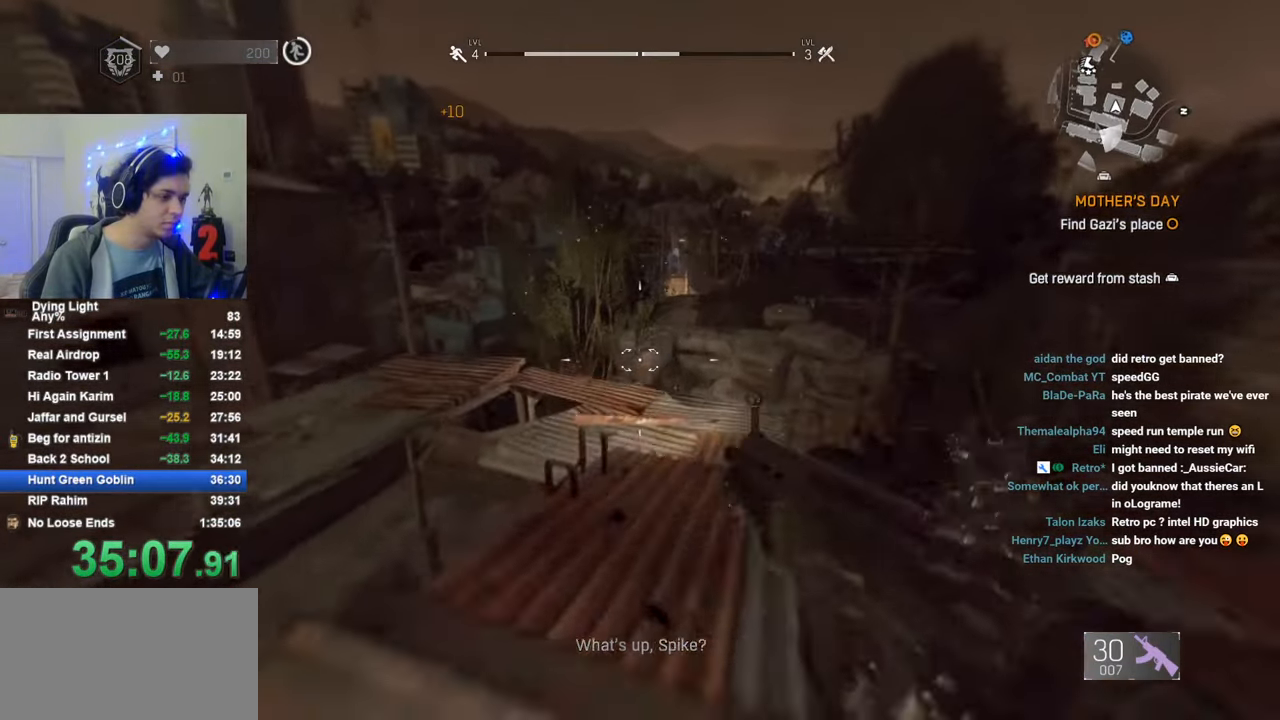
{"keys": ["a", "shift", "w"], "mouse": [], "mouse_move": "still", "events": [[200, "a", "down"], [250, "a", "up"], [483, "a", "down"]]}
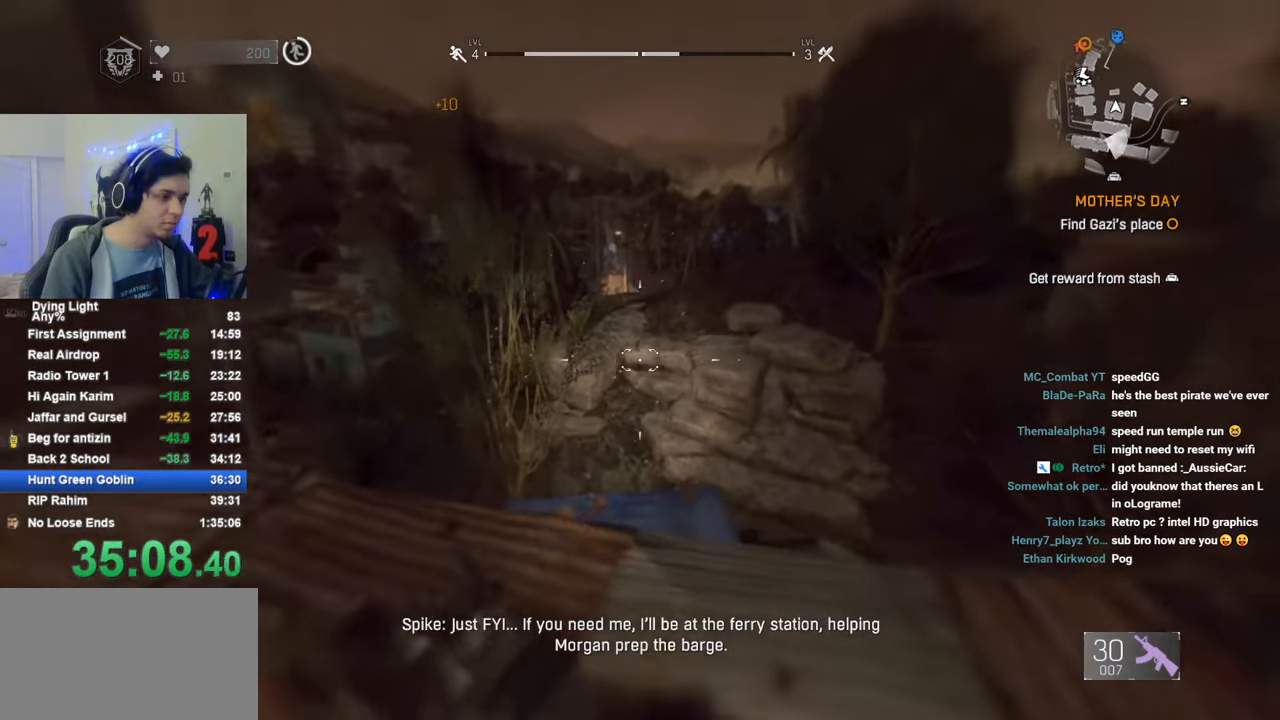
{"keys": ["shift", "w"], "mouse": [], "mouse_move": "still", "events": [[266, "a", "up"], [266, "space", "down"], [400, "space", "up"]]}
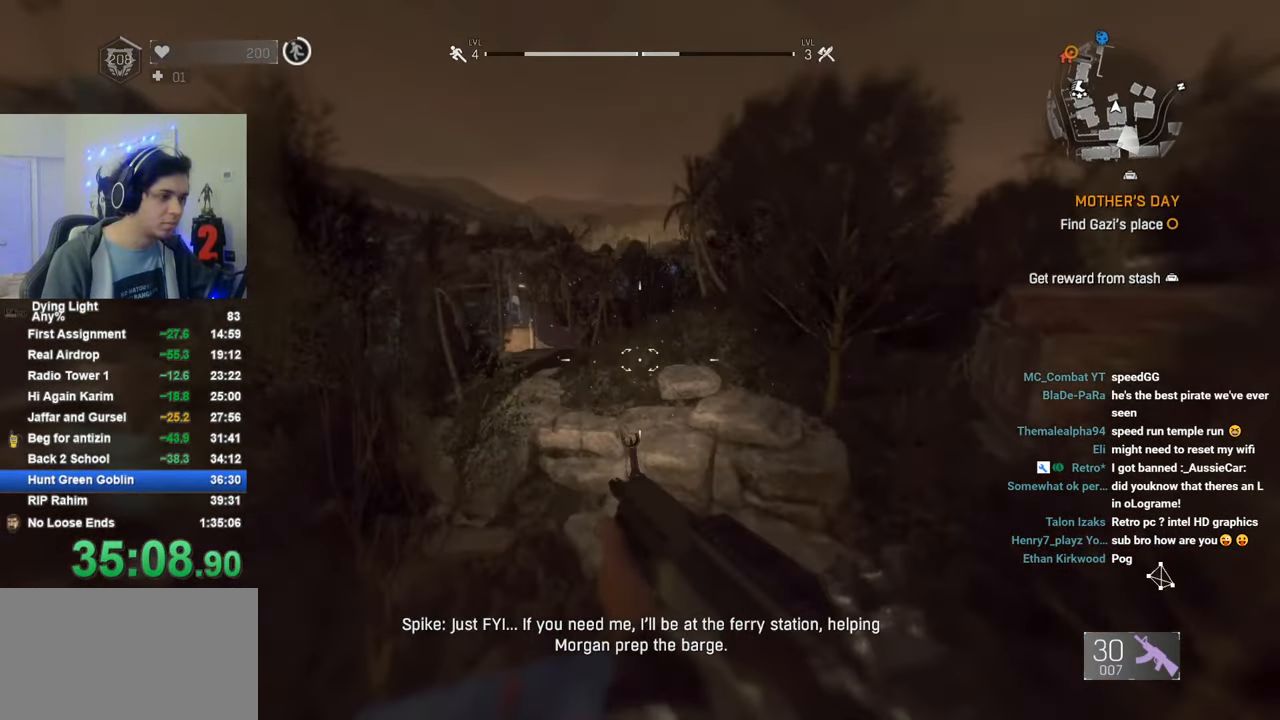
{"keys": ["shift", "w"], "mouse": ["wheel"], "mouse_move": "still", "events": [[416, "mouse_wheel", "down"]]}
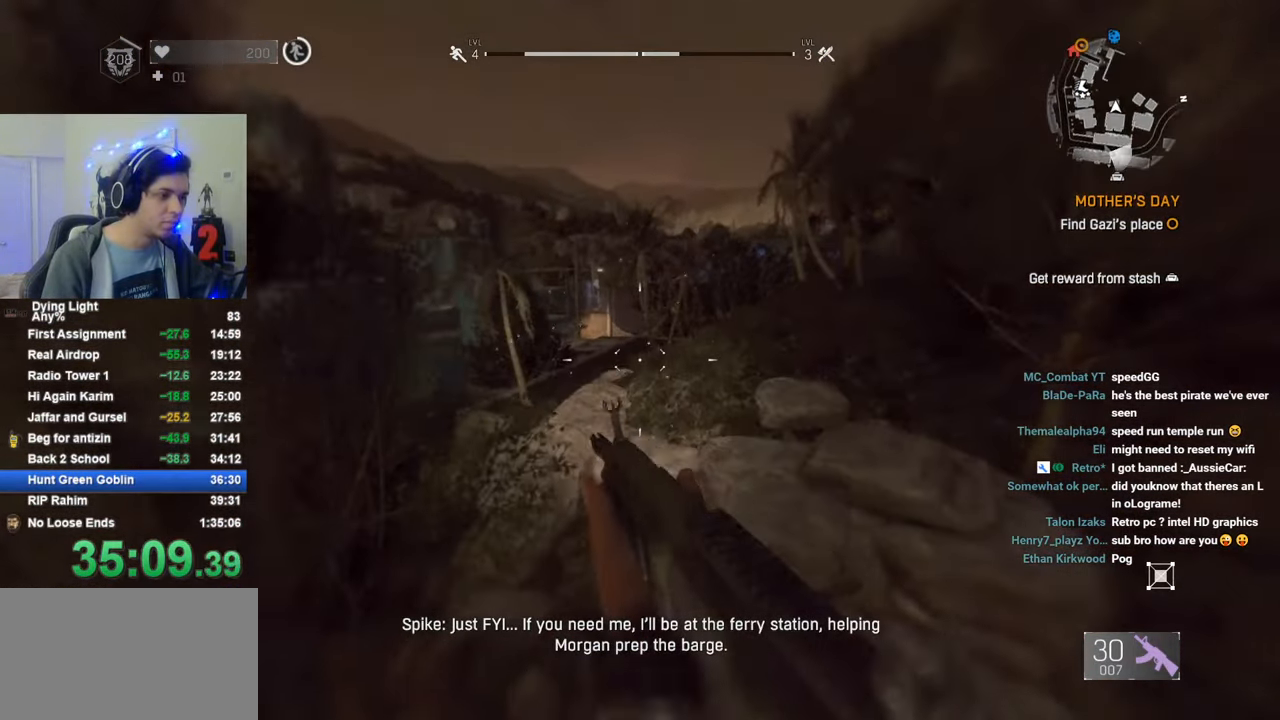
{"keys": ["shift", "w"], "mouse": ["wheel"], "mouse_move": "still", "events": [[66, "mouse_wheel", "up"], [100, "mouse_wheel", "down"], [250, "mouse_wheel", "up"], [300, "mouse_wheel", "down"], [383, "mouse_wheel", "up"], [433, "mouse_wheel", "down"]]}
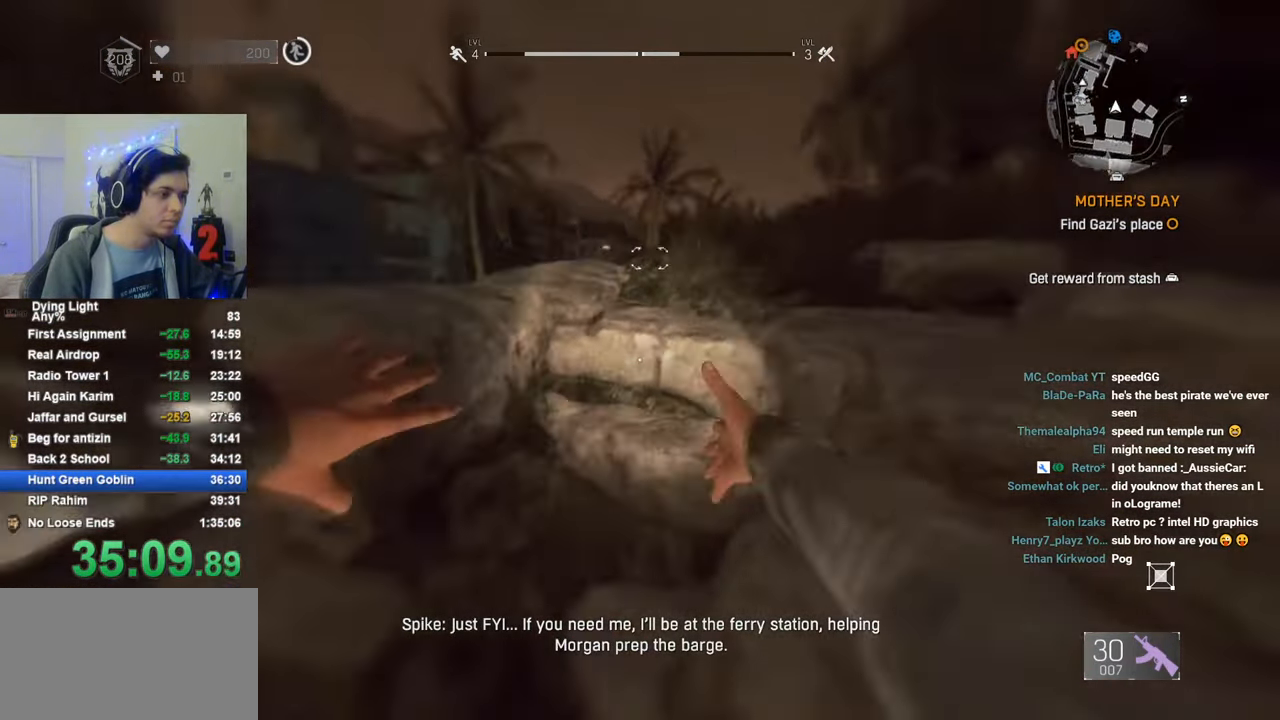
{"keys": ["1", "shift", "w"], "mouse": [], "mouse_move": "down-right", "events": [[33, "mouse_wheel", "up"], [450, "1", "down"]]}
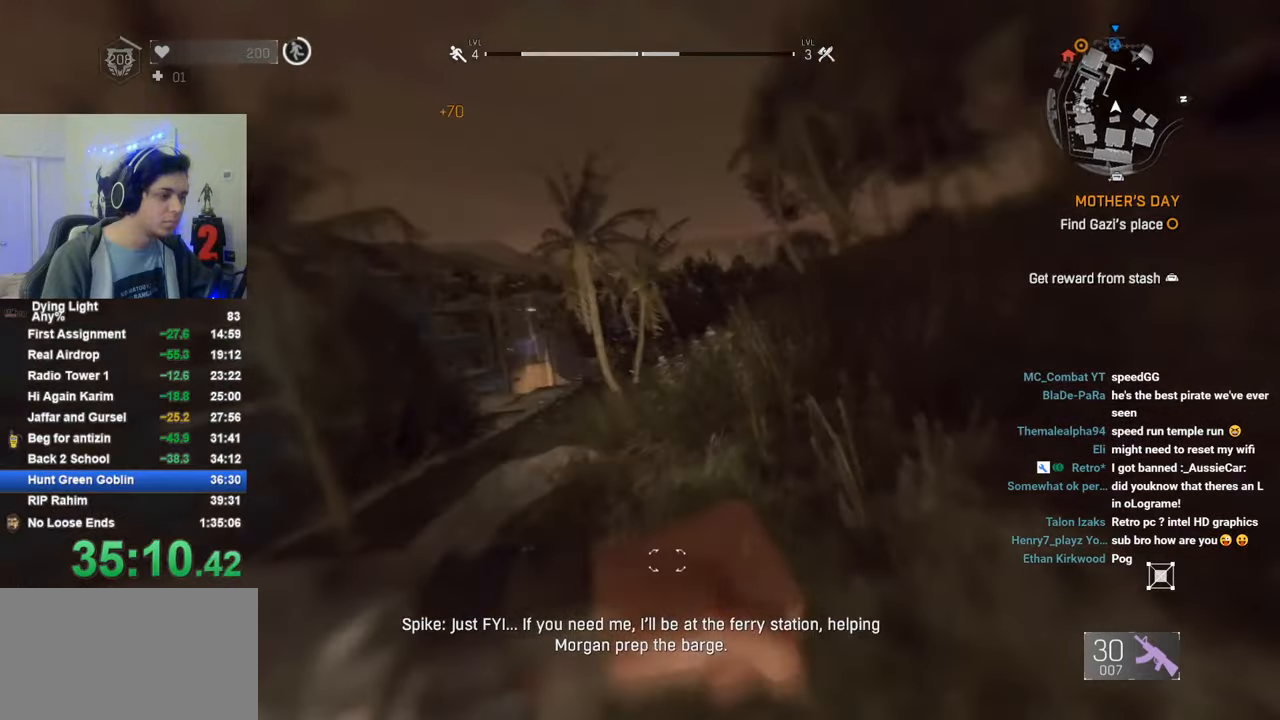
{"keys": ["shift", "w"], "mouse": [], "mouse_move": "right", "events": [[283, "1", "up"]]}
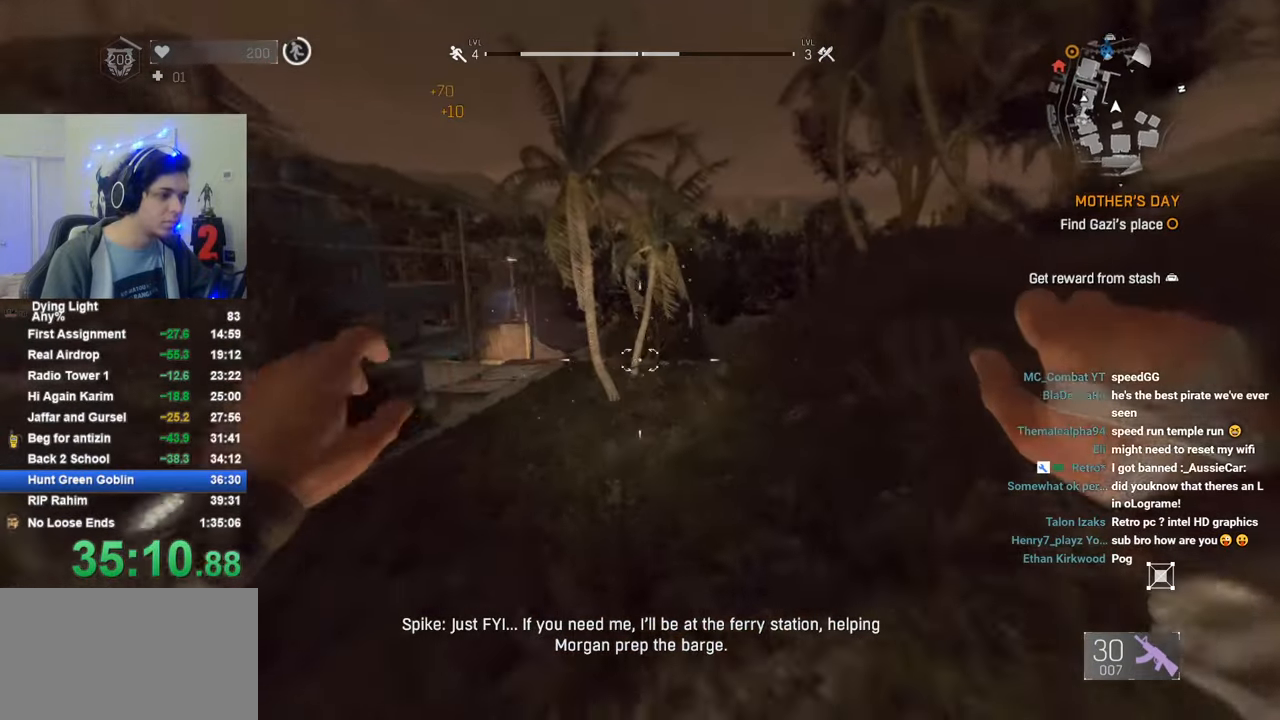
{"keys": ["shift", "w"], "mouse": [], "mouse_move": "still", "events": []}
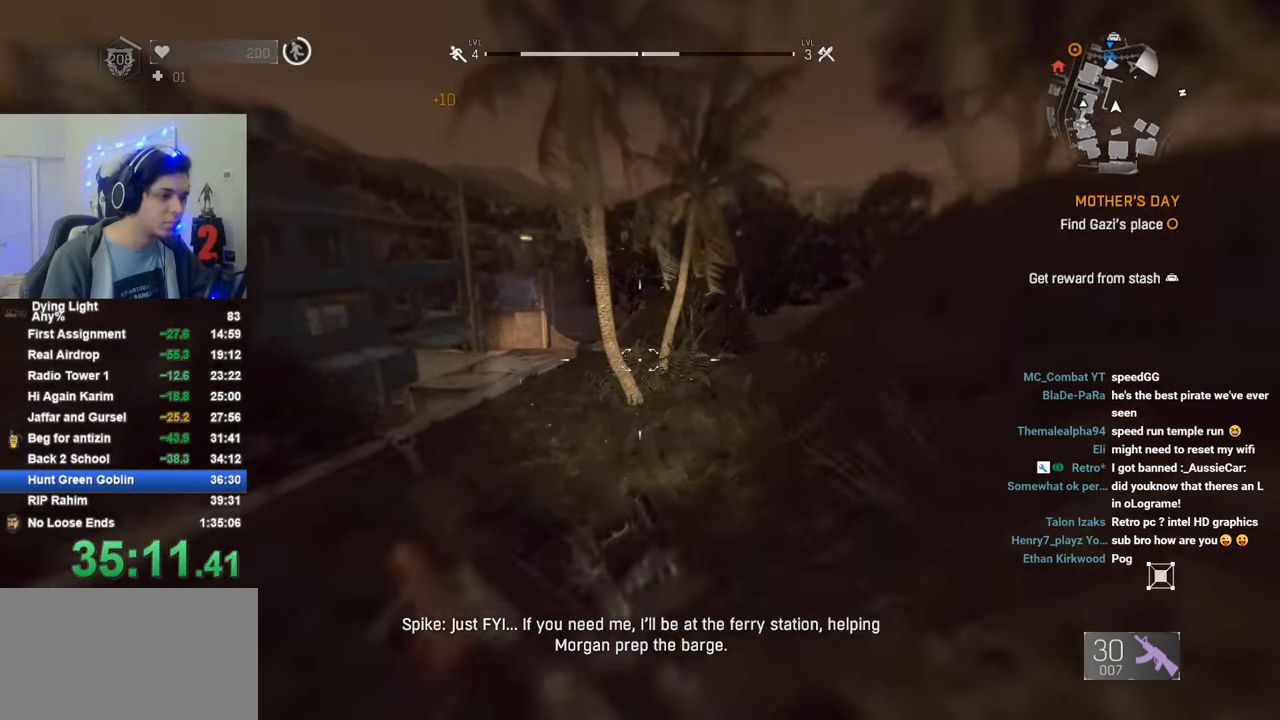
{"keys": ["shift", "w"], "mouse": [], "mouse_move": "still", "events": [[66, "mouse_wheel", "down"], [216, "mouse_wheel", "up"]]}
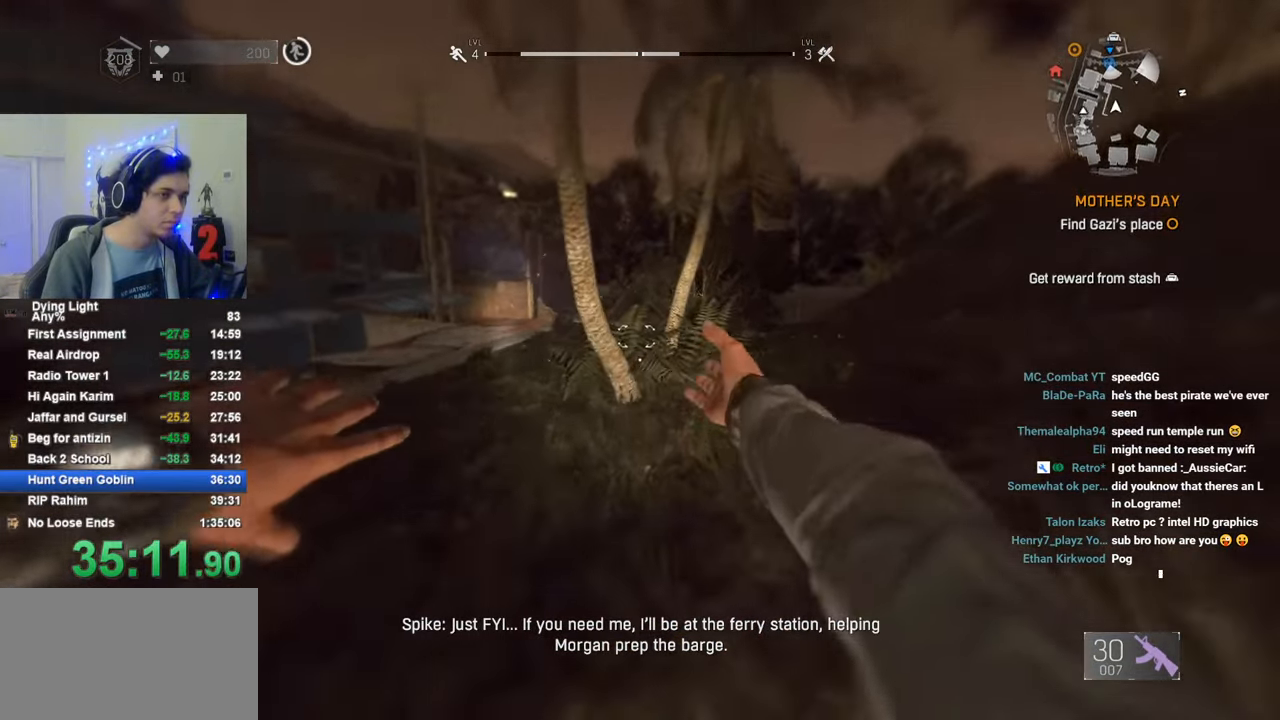
{"keys": ["shift", "w"], "mouse": [], "mouse_move": "still", "events": []}
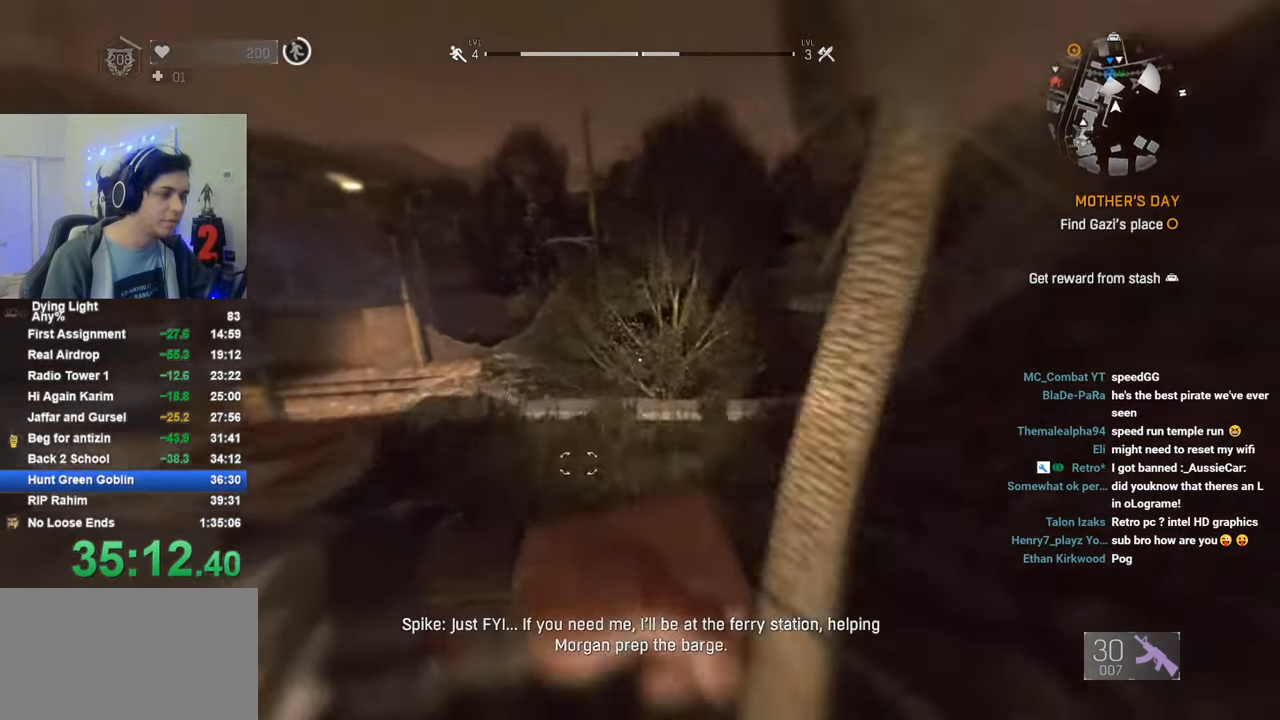
{"keys": ["shift", "w"], "mouse": [], "mouse_move": "still", "events": []}
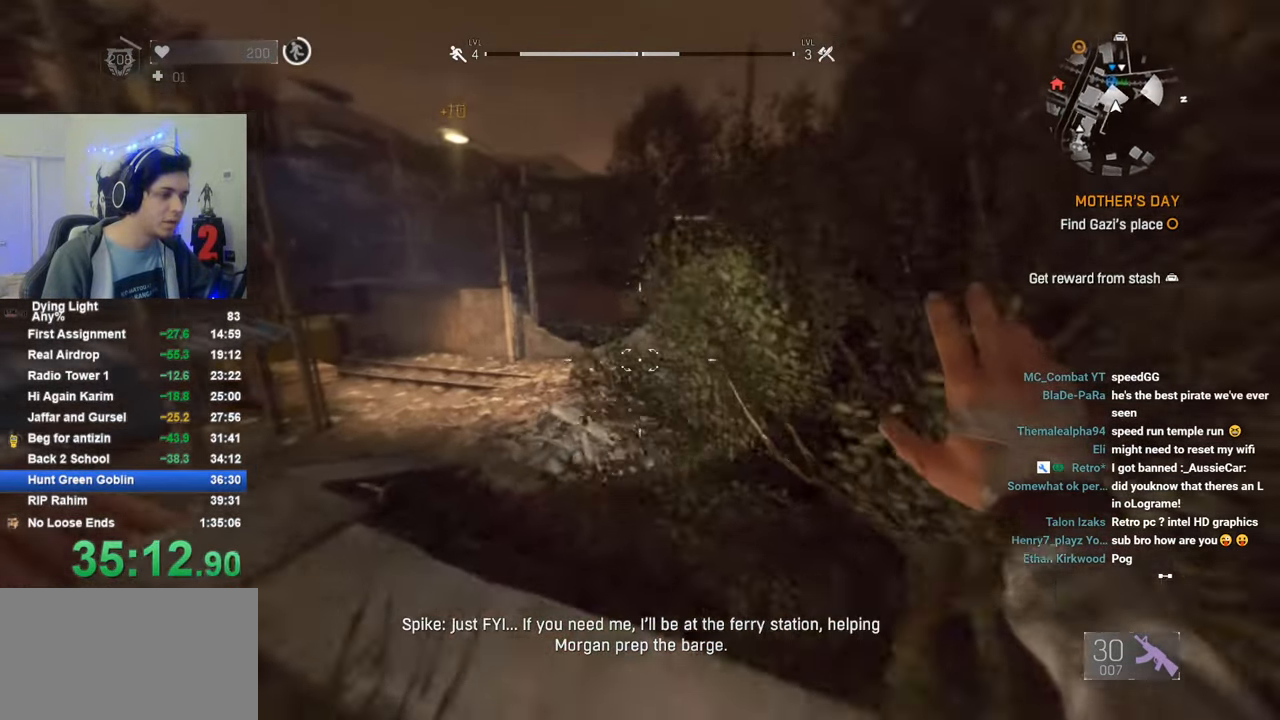
{"keys": ["shift", "w"], "mouse": ["right"], "mouse_move": "still", "events": [[316, "mouse_right", "down"]]}
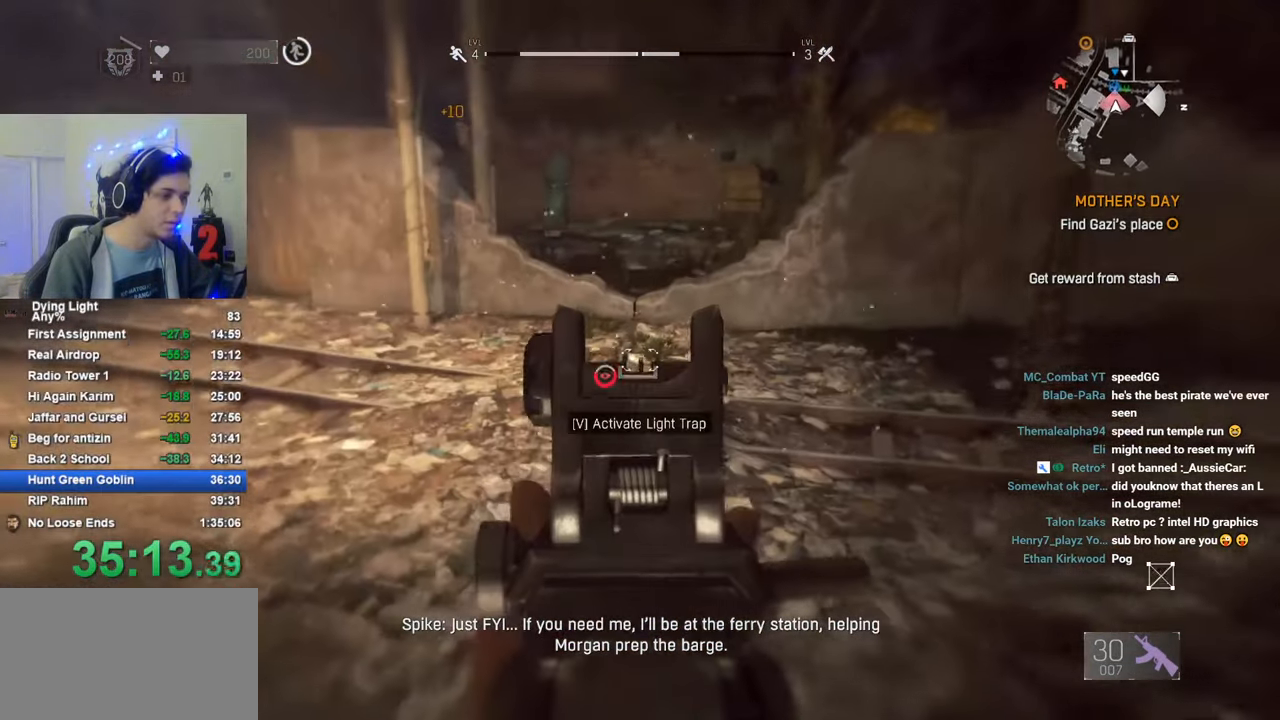
{"keys": ["shift", "w"], "mouse": [], "mouse_move": "still", "events": [[50, "mouse_left", "down"], [366, "mouse_left", "up"], [366, "mouse_right", "up"]]}
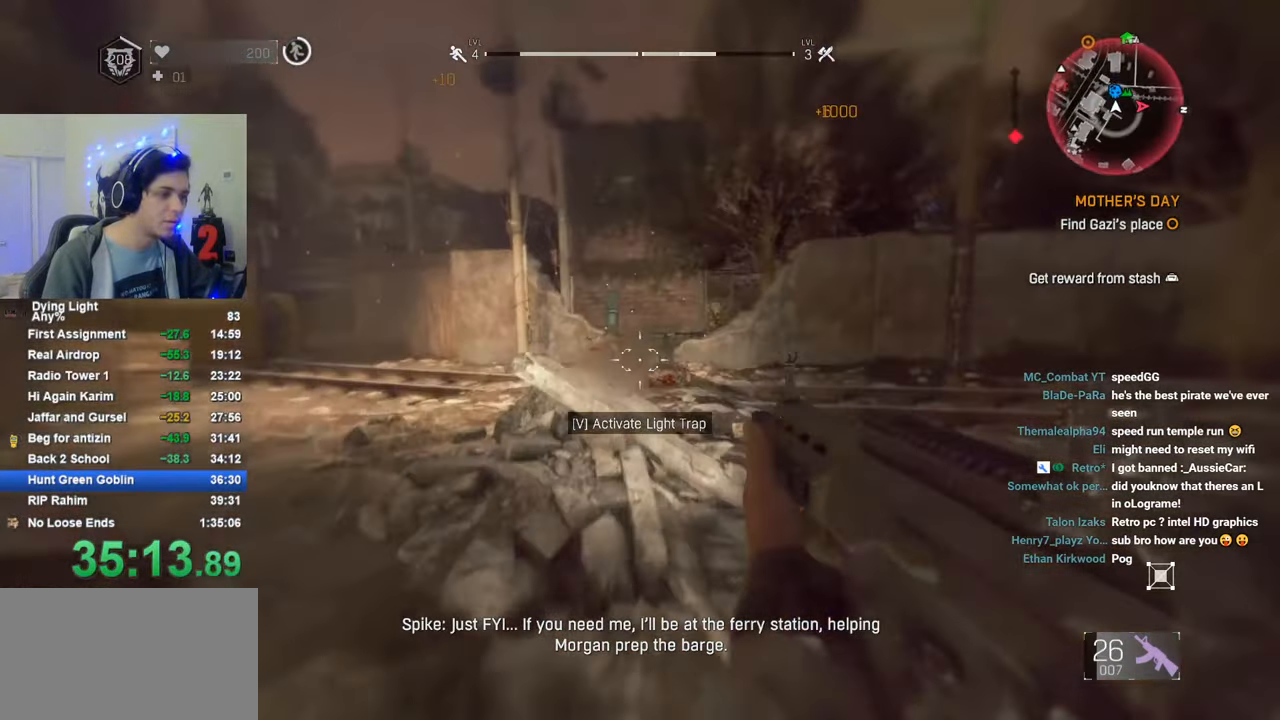
{"keys": ["shift", "w"], "mouse": [], "mouse_move": "left", "events": []}
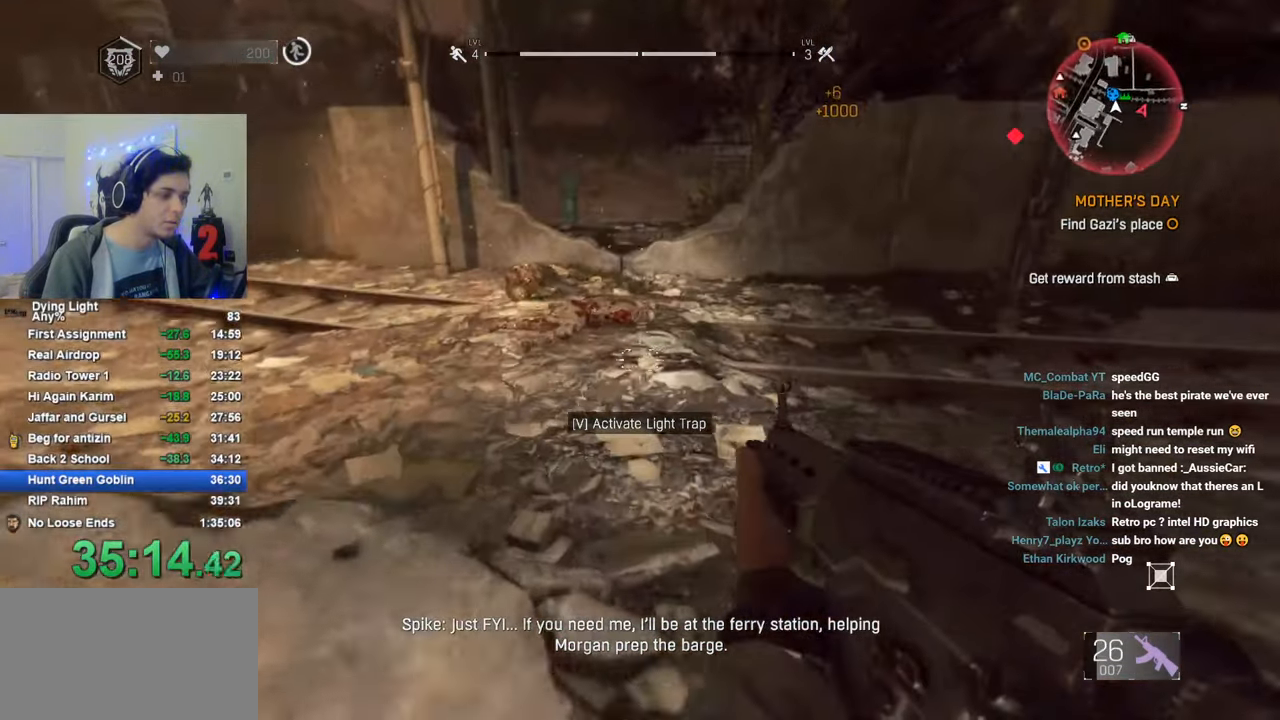
{"keys": ["shift", "w"], "mouse": [], "mouse_move": "still", "events": []}
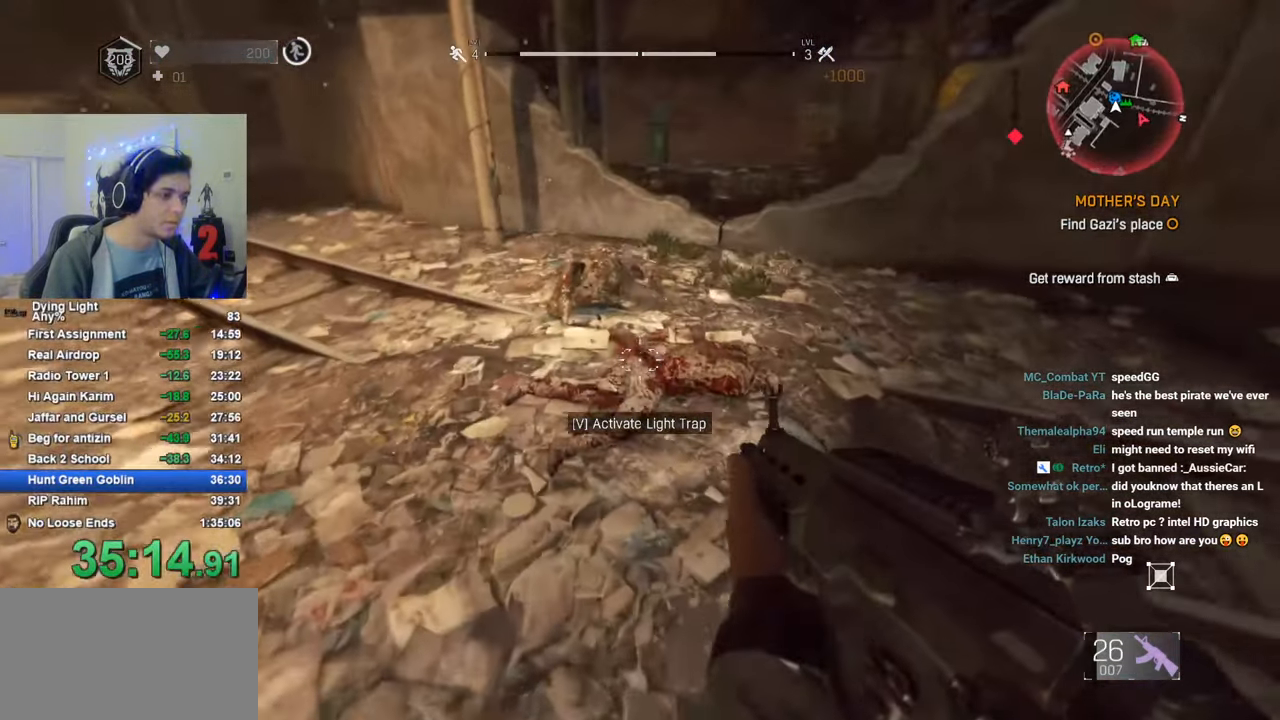
{"keys": ["shift", "w"], "mouse": [], "mouse_move": "still", "events": []}
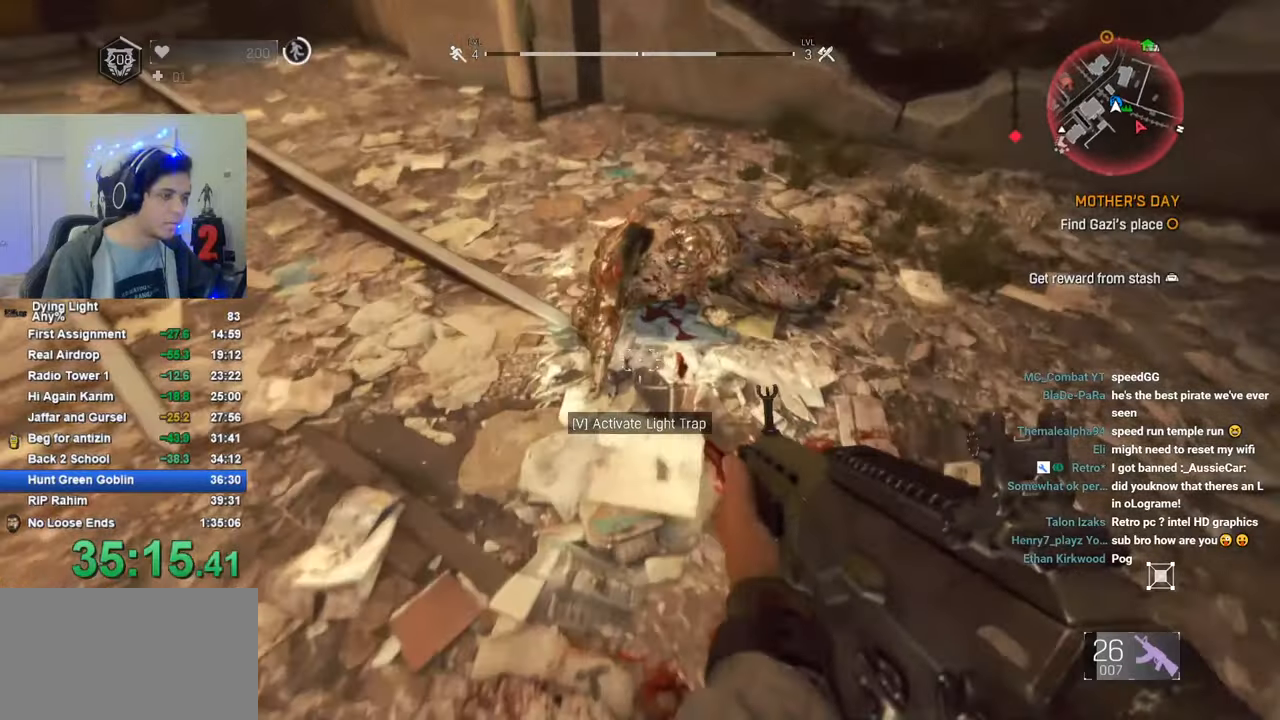
{"keys": ["f"], "mouse": [], "mouse_move": "still", "events": [[200, "f", "down"], [250, "f", "up"], [250, "shift", "up"], [250, "w", "up"], [300, "f", "down"]]}
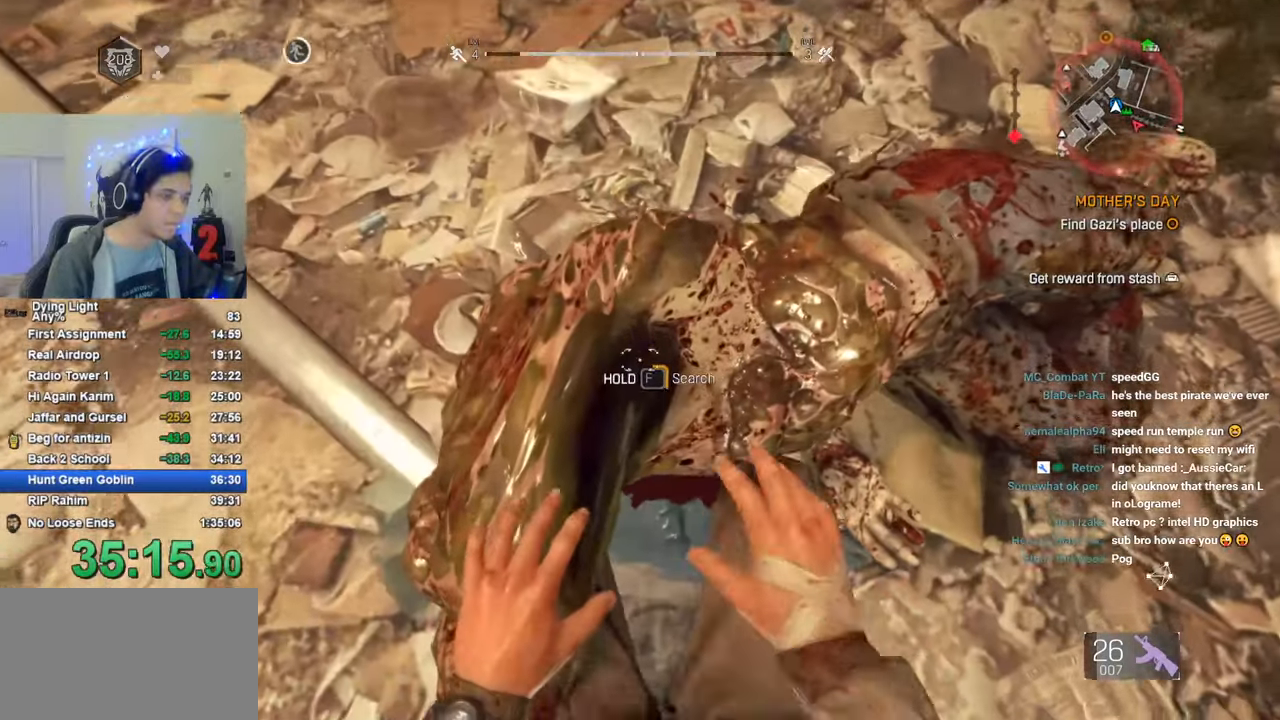
{"keys": ["f"], "mouse": [], "mouse_move": "still", "events": []}
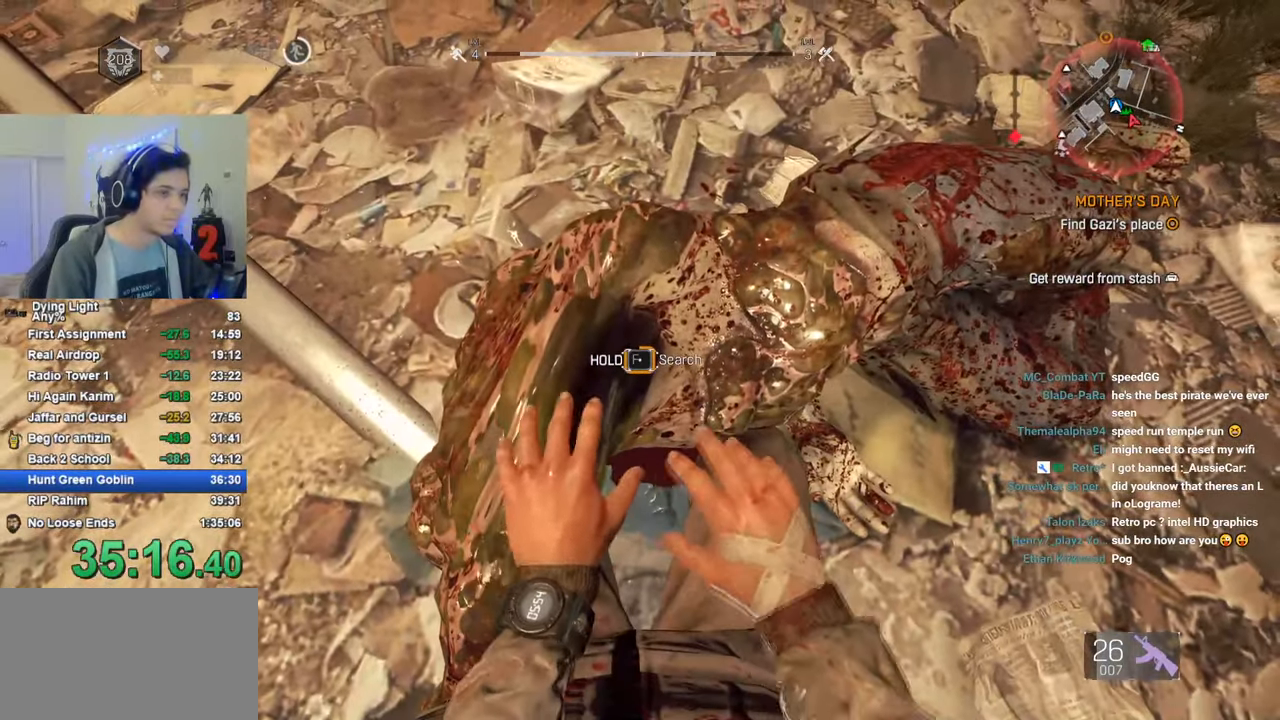
{"keys": [], "mouse": [], "mouse_move": "still", "events": [[366, "f", "up"]]}
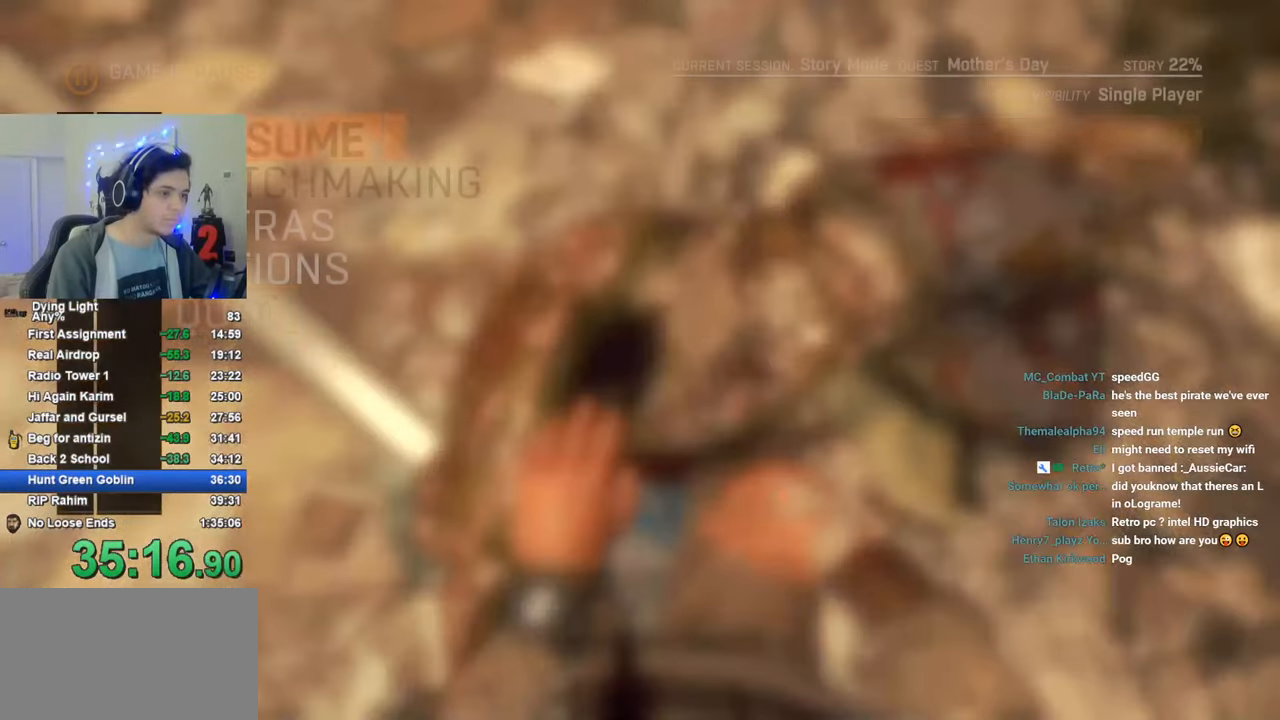
{"keys": [], "mouse": [], "mouse_move": "still", "events": []}
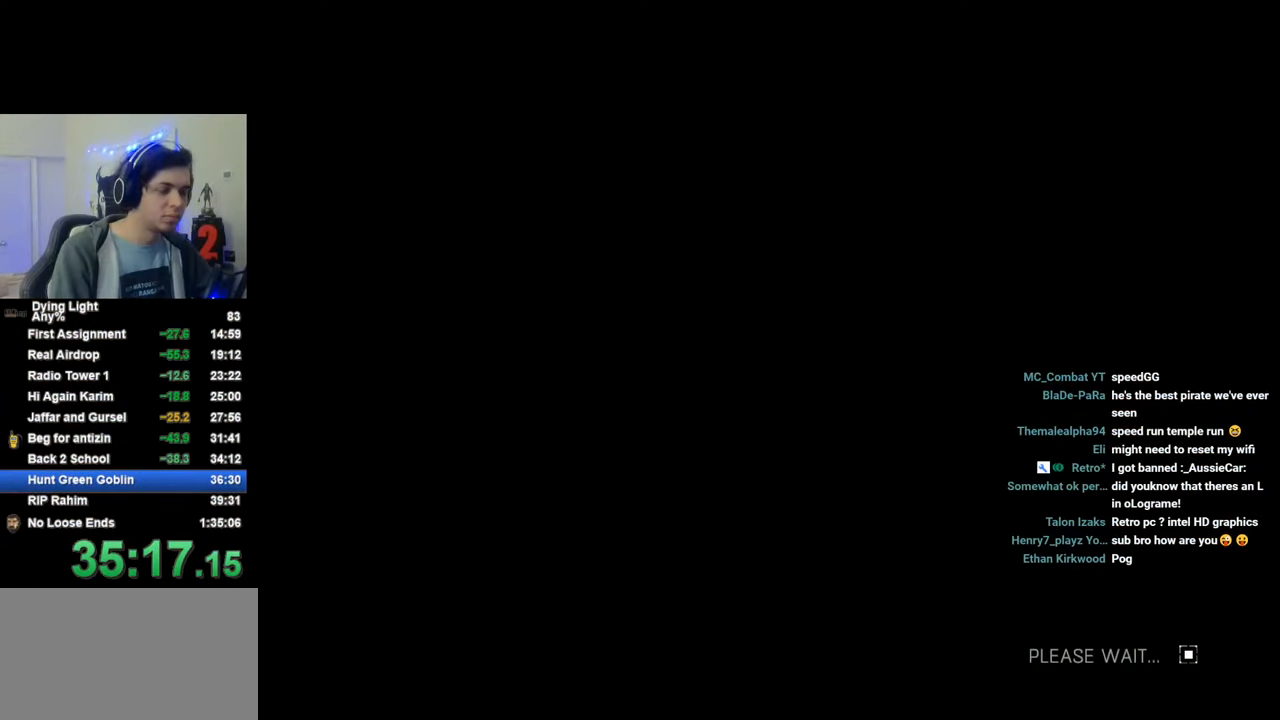
{"keys": [], "mouse": [], "mouse_move": "still", "events": []}
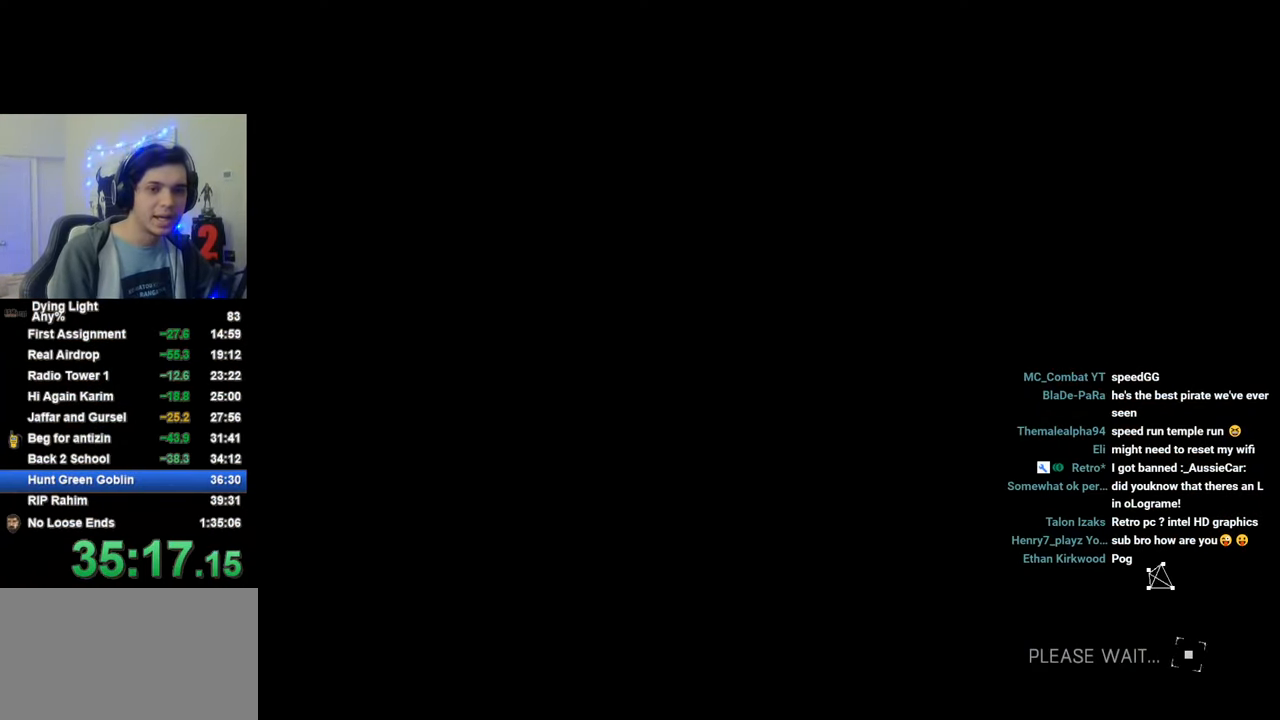
{"keys": [], "mouse": [], "mouse_move": "still", "events": []}
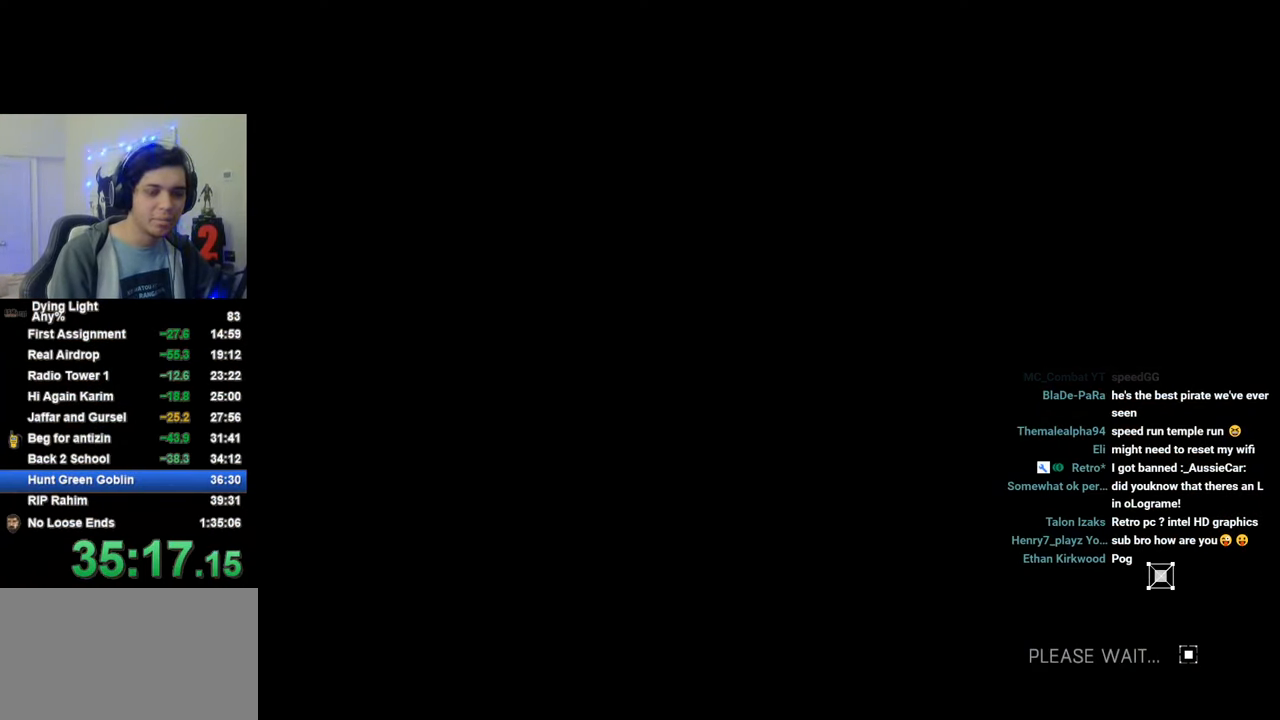
{"keys": [], "mouse": [], "mouse_move": "still", "events": []}
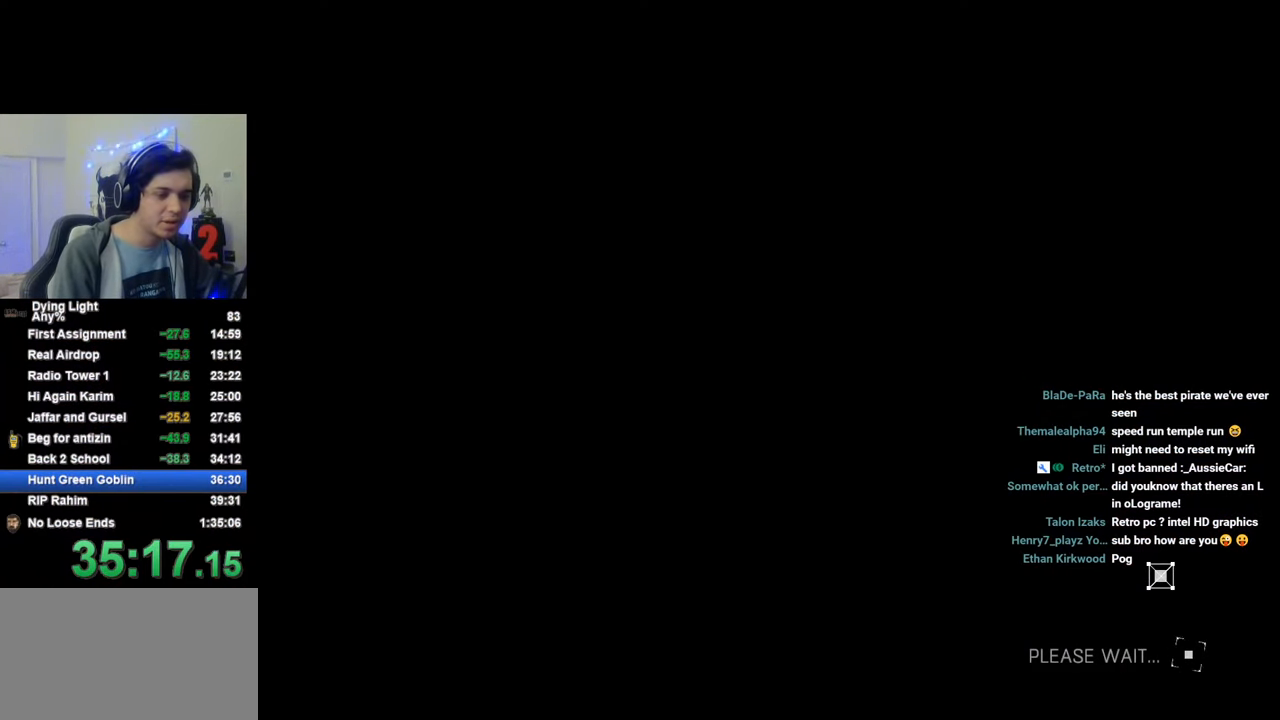
{"keys": [], "mouse": [], "mouse_move": "still", "events": []}
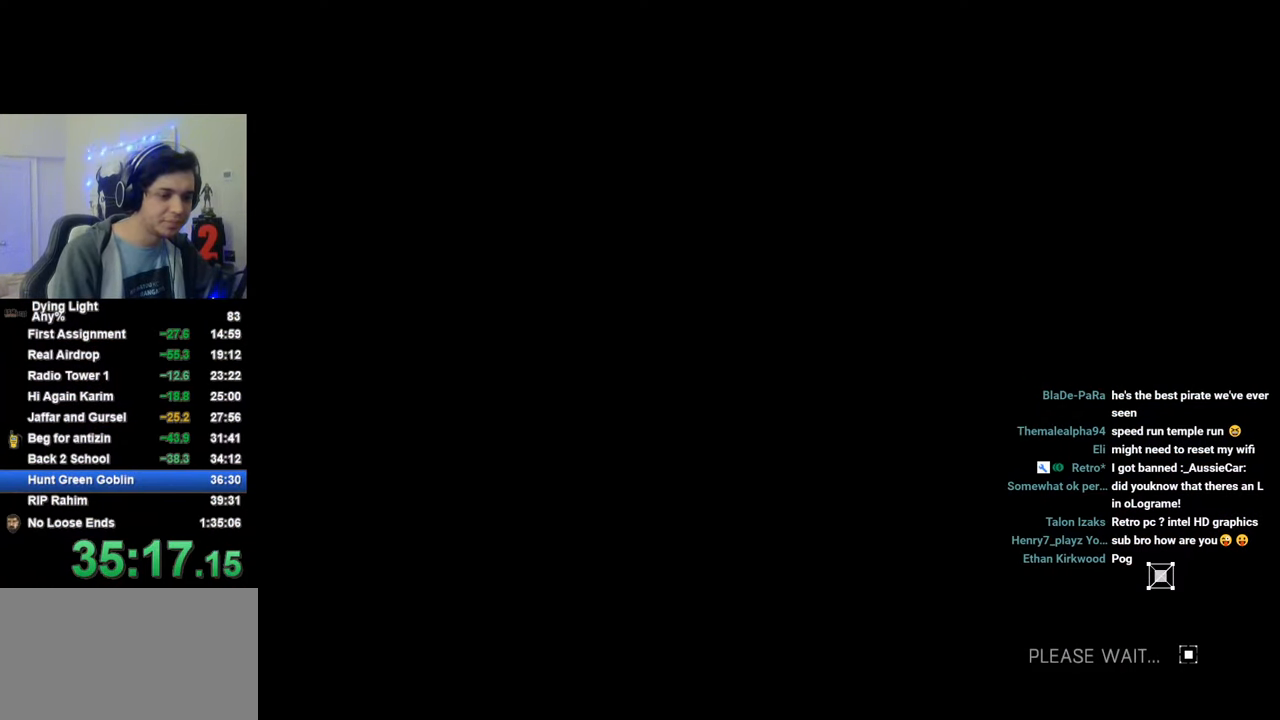
{"keys": [], "mouse": [], "mouse_move": "still", "events": []}
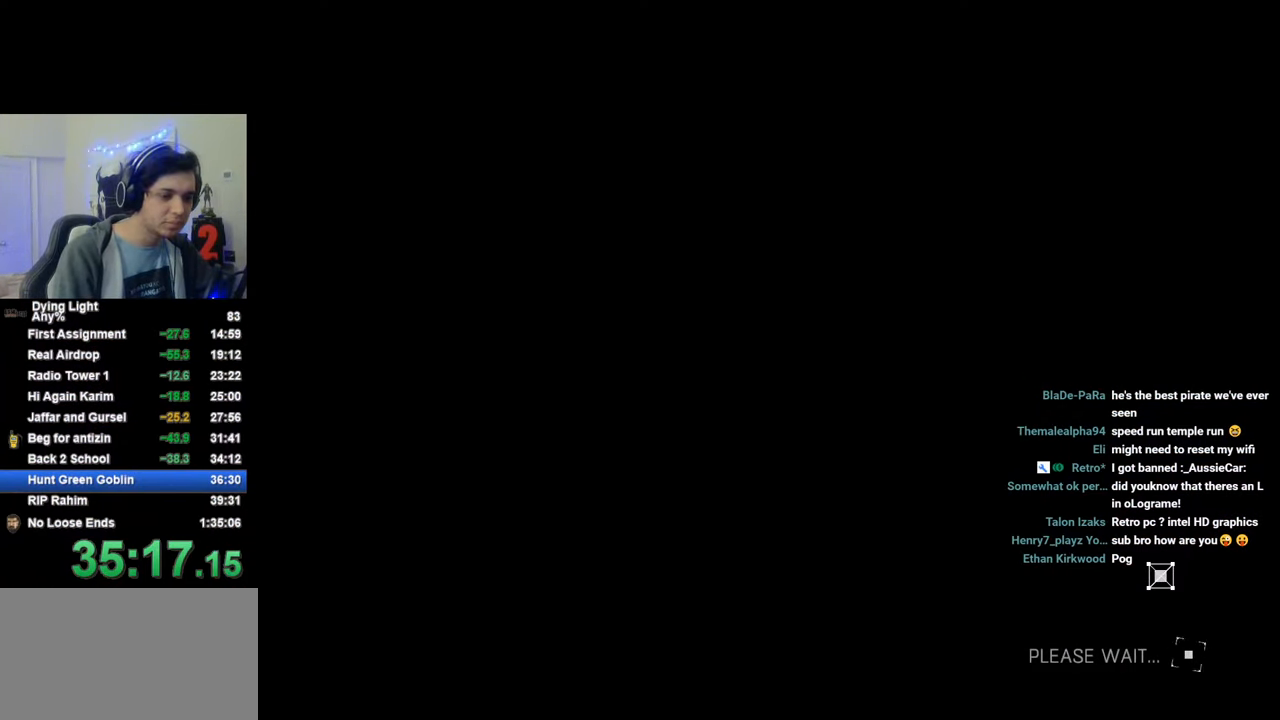
{"keys": ["space"], "mouse": [], "mouse_move": "still", "events": [[16, "space", "down"], [100, "space", "up"], [200, "space", "down"], [250, "space", "up"], [333, "space", "down"], [383, "space", "up"], [483, "space", "down"]]}
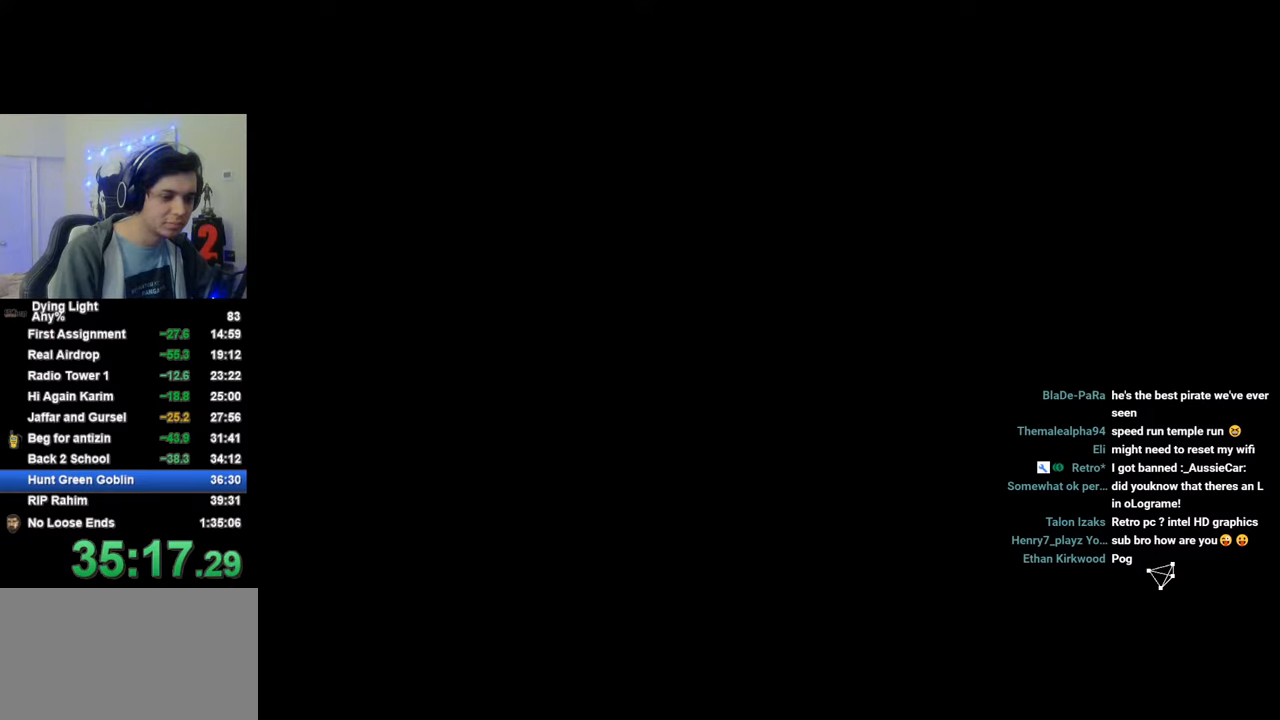
{"keys": [], "mouse": [], "mouse_move": "still", "events": [[66, "space", "up"], [116, "space", "down"], [216, "space", "up"], [266, "space", "down"], [300, "space", "up"], [400, "space", "down"], [450, "space", "up"]]}
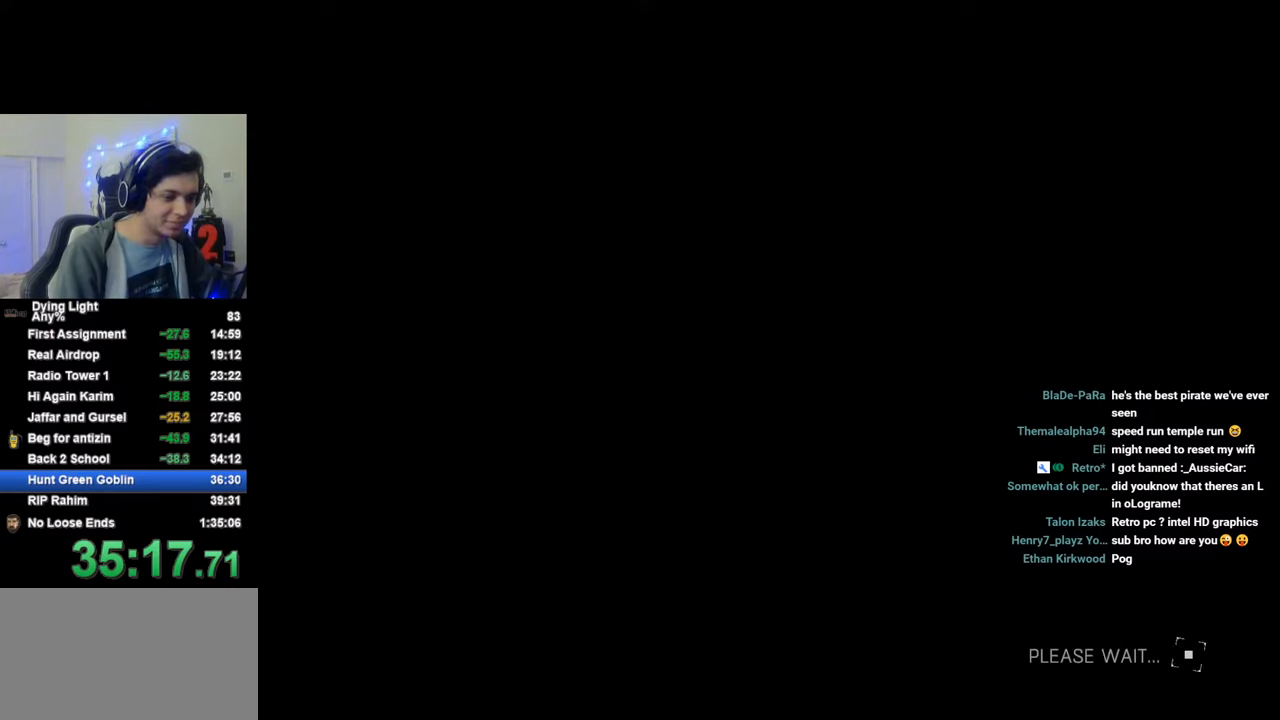
{"keys": [], "mouse": [], "mouse_move": "still", "events": [[50, "space", "down"], [233, "space", "up"]]}